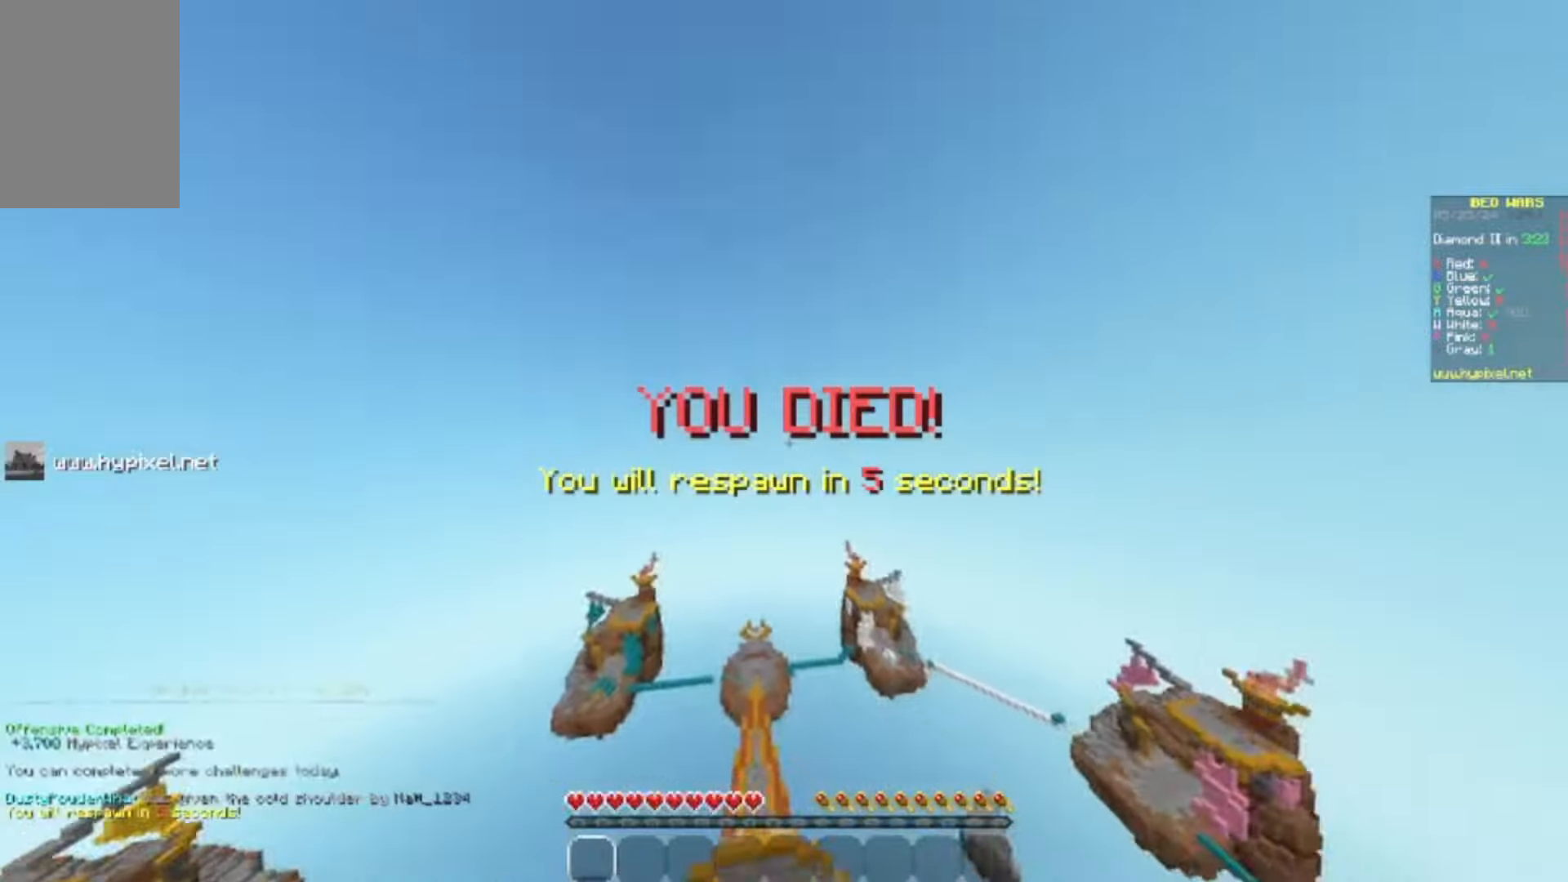
Gameplay with keyboard and mouse; each line is a JSON object with the keys and mouse buttons held at the frame after it. "events" lists presses ("down") and releases ("up") of "a", "d", "s", "w", "mouse_left" and "mouse_right" between this image and that frame as [ms after this image, input, new state], when the widget could be followed in between. "mouse_left", "mouse_right" = the "left", "right" buttons of the "mouse" list. No other keys are recorded. Fast repeated clicks can show as one long hold. Mouse movement is not recorded.
{"keys": ["w"], "mouse": [], "events": [[67, "mouse_left", "up"], [233, "w", "up"], [333, "mouse_right", "down"], [333, "w", "down"], [367, "mouse_right", "up"]]}
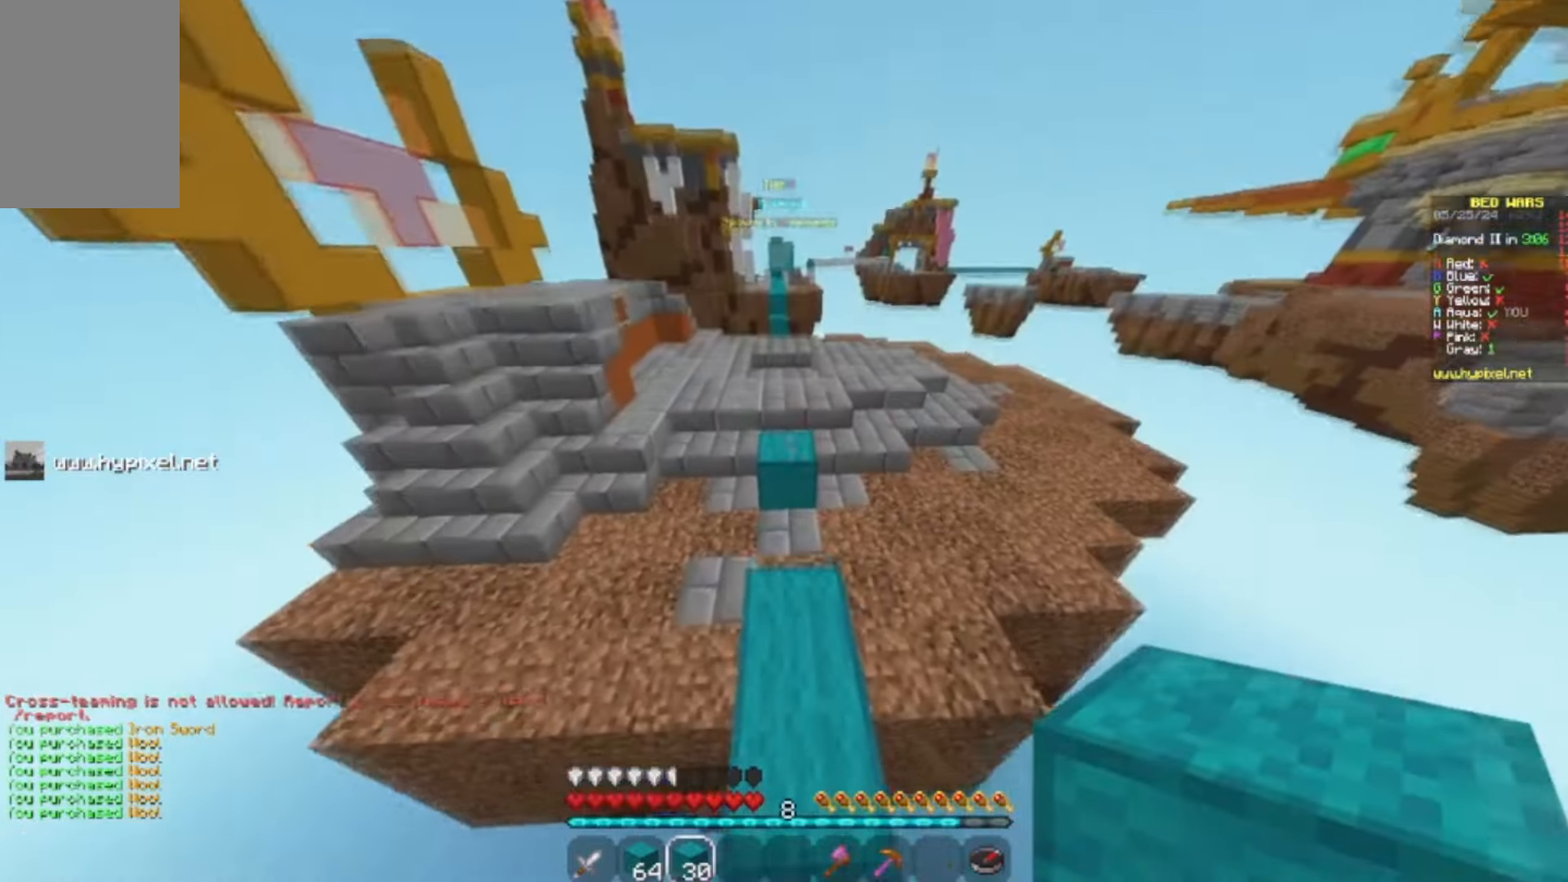
{"keys": ["w"], "mouse": [], "events": [[200, "mouse_right", "down"], [367, "mouse_right", "up"]]}
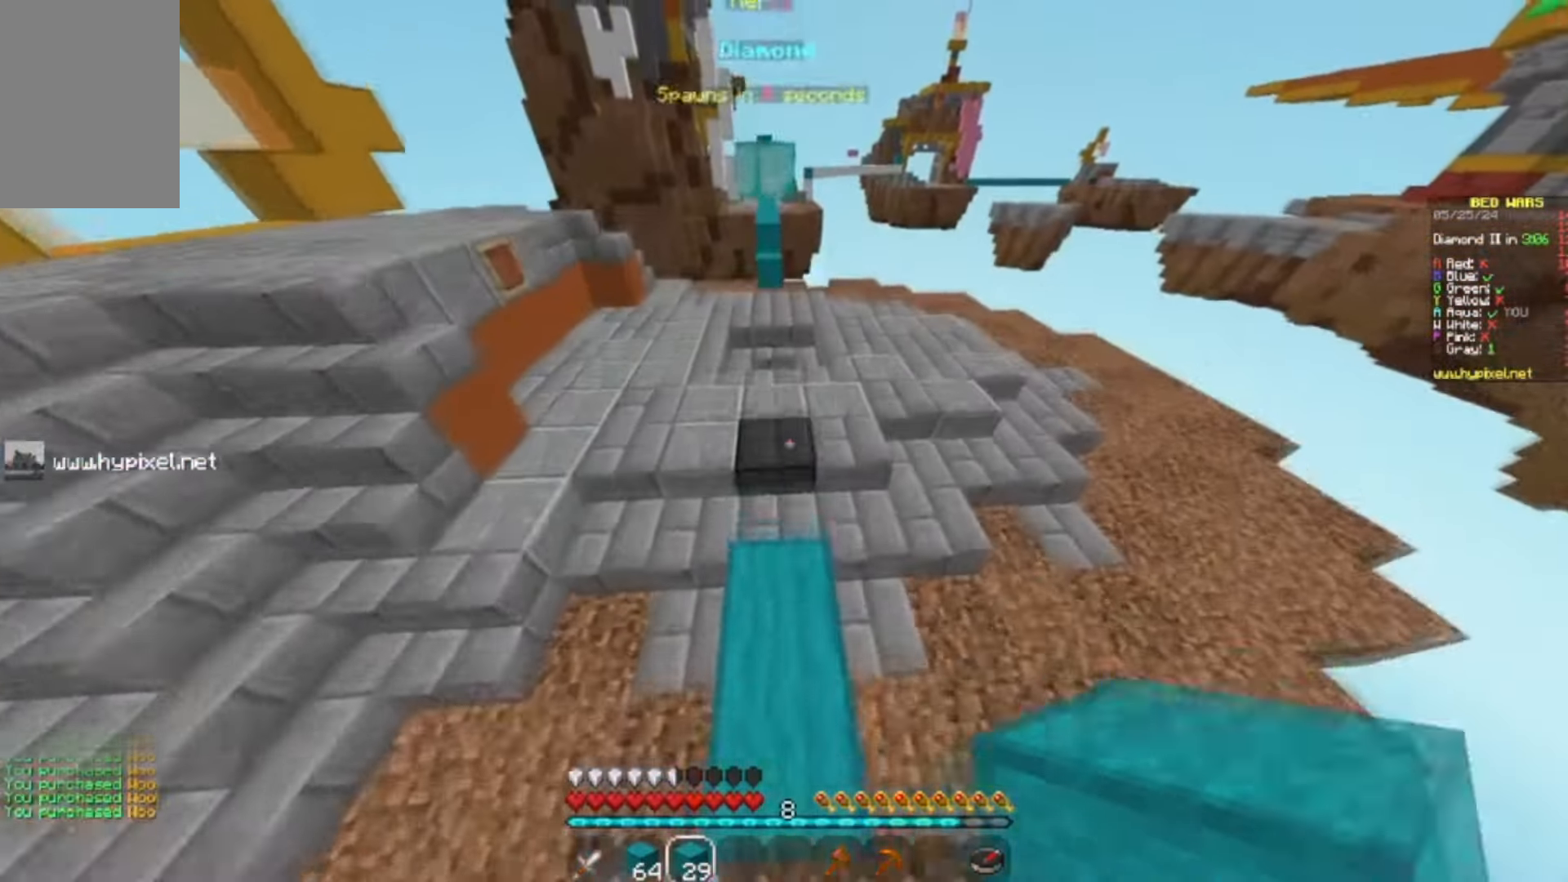
{"keys": ["w"], "mouse": [], "events": []}
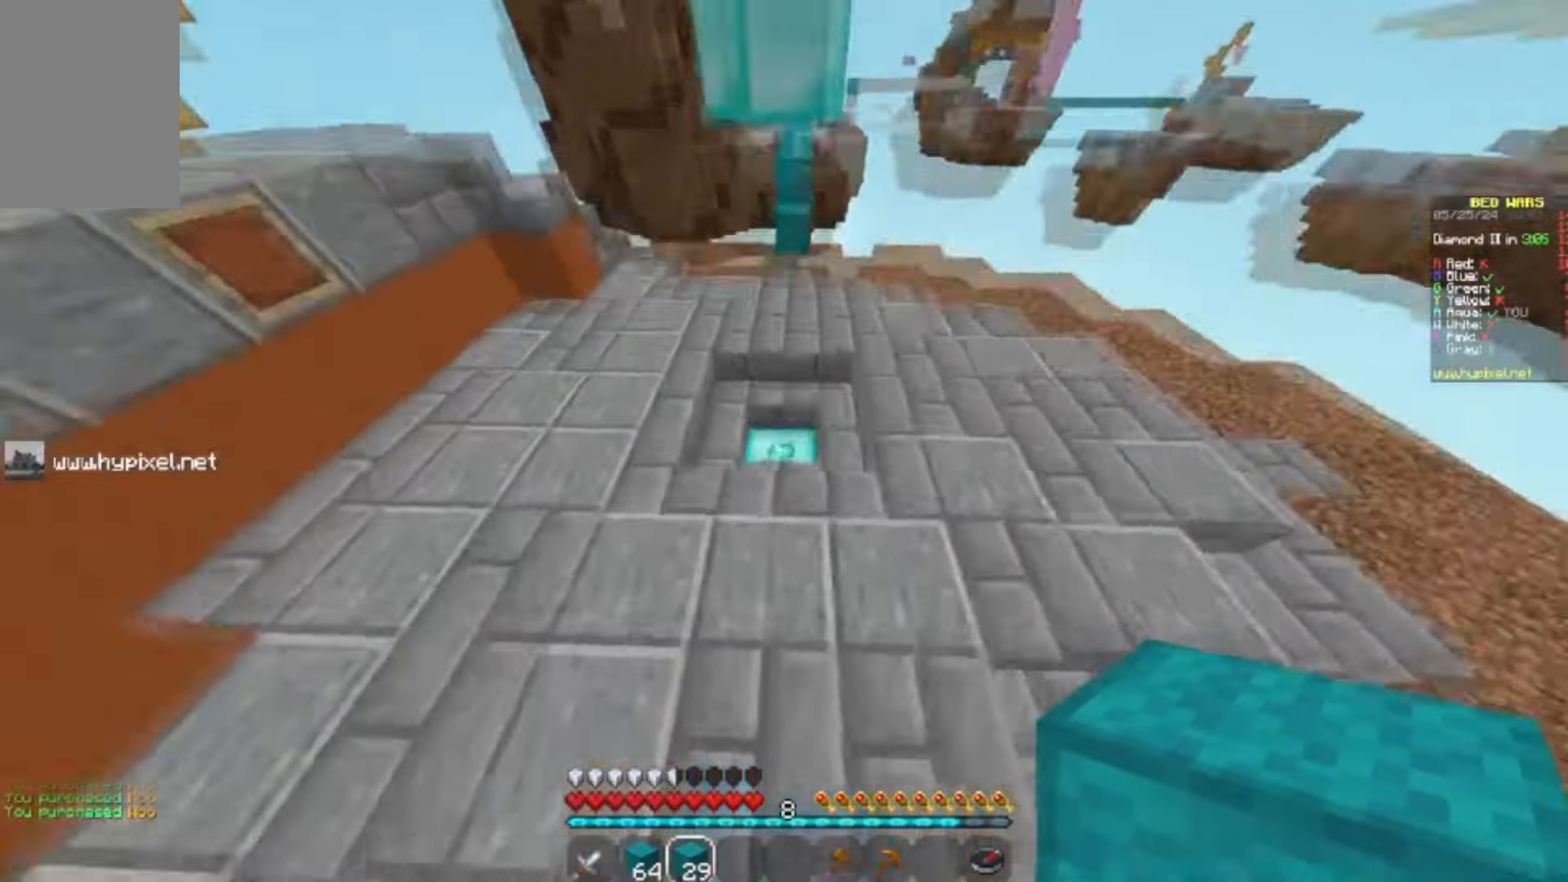
{"keys": ["a"], "mouse": []}
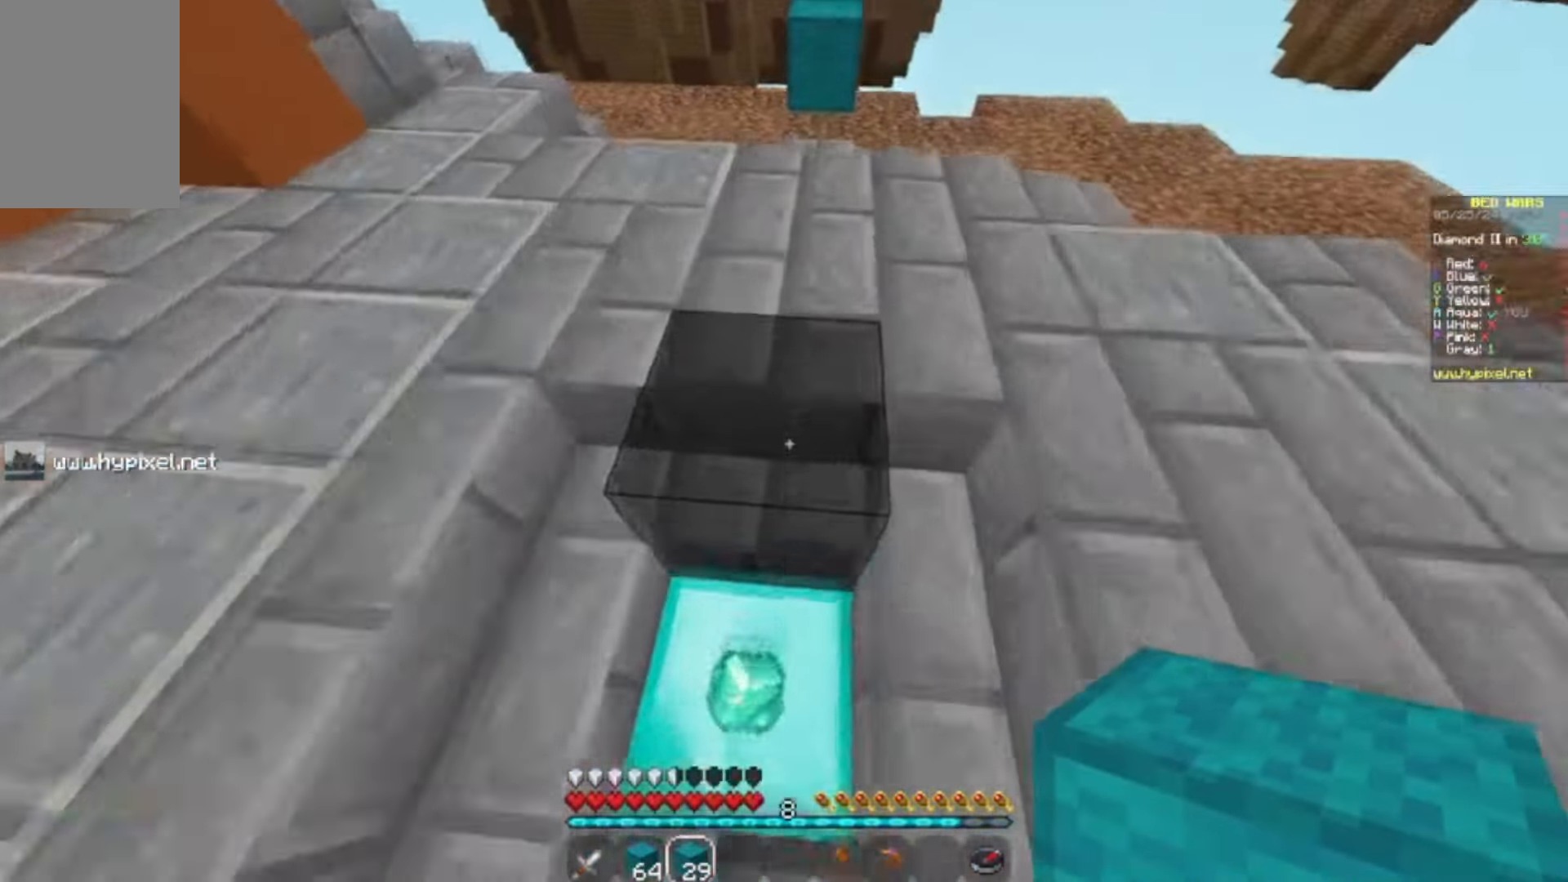
{"keys": [], "mouse": [], "events": [[100, "a", "up"]]}
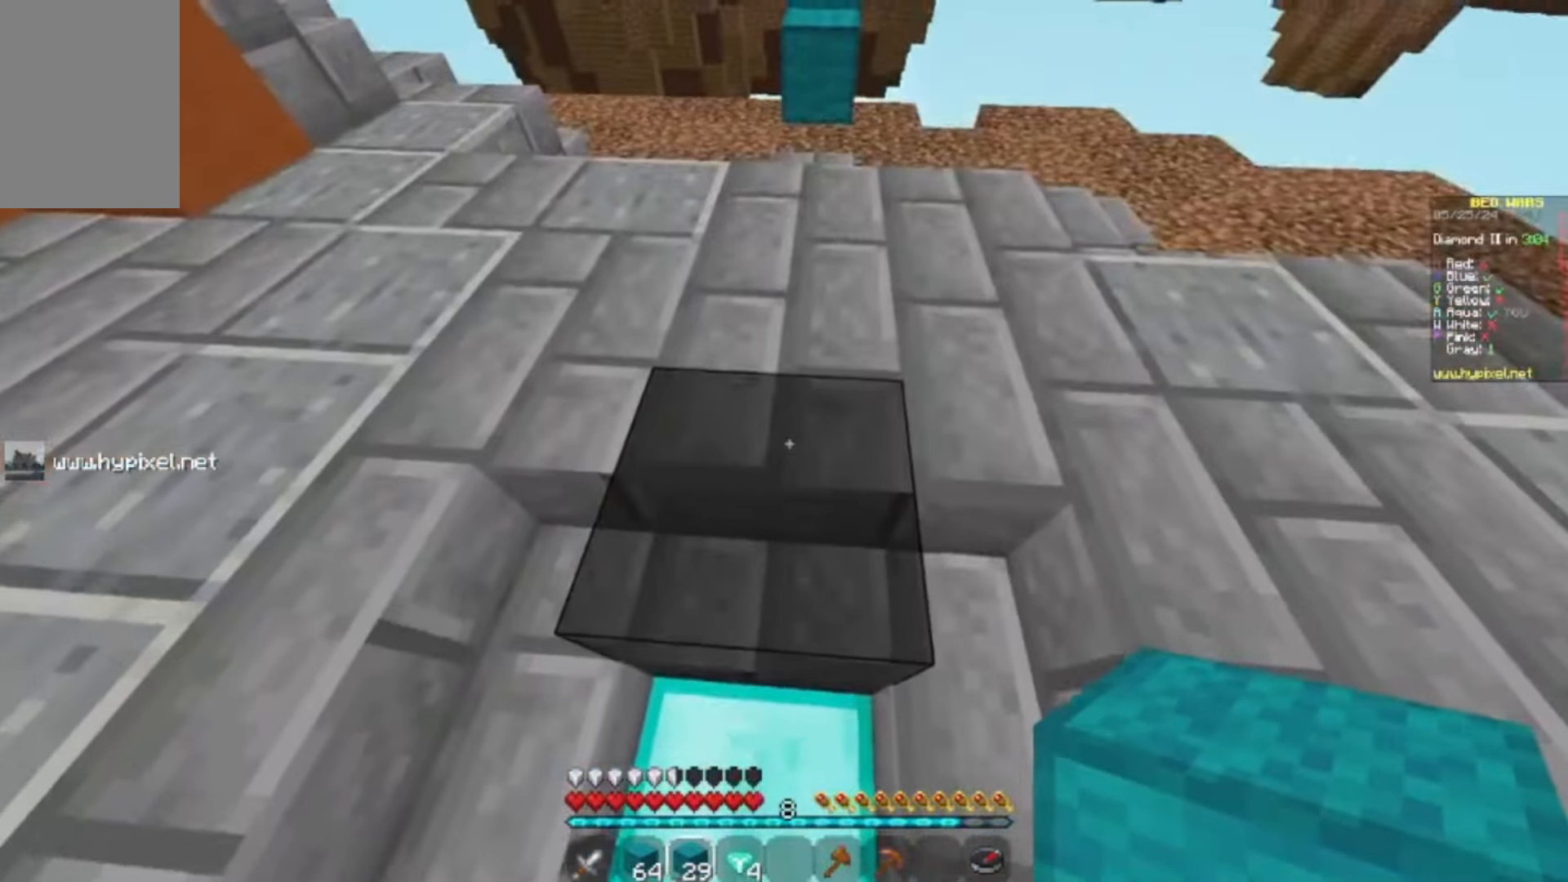
{"keys": ["w"], "mouse": [], "events": [[167, "w", "down"]]}
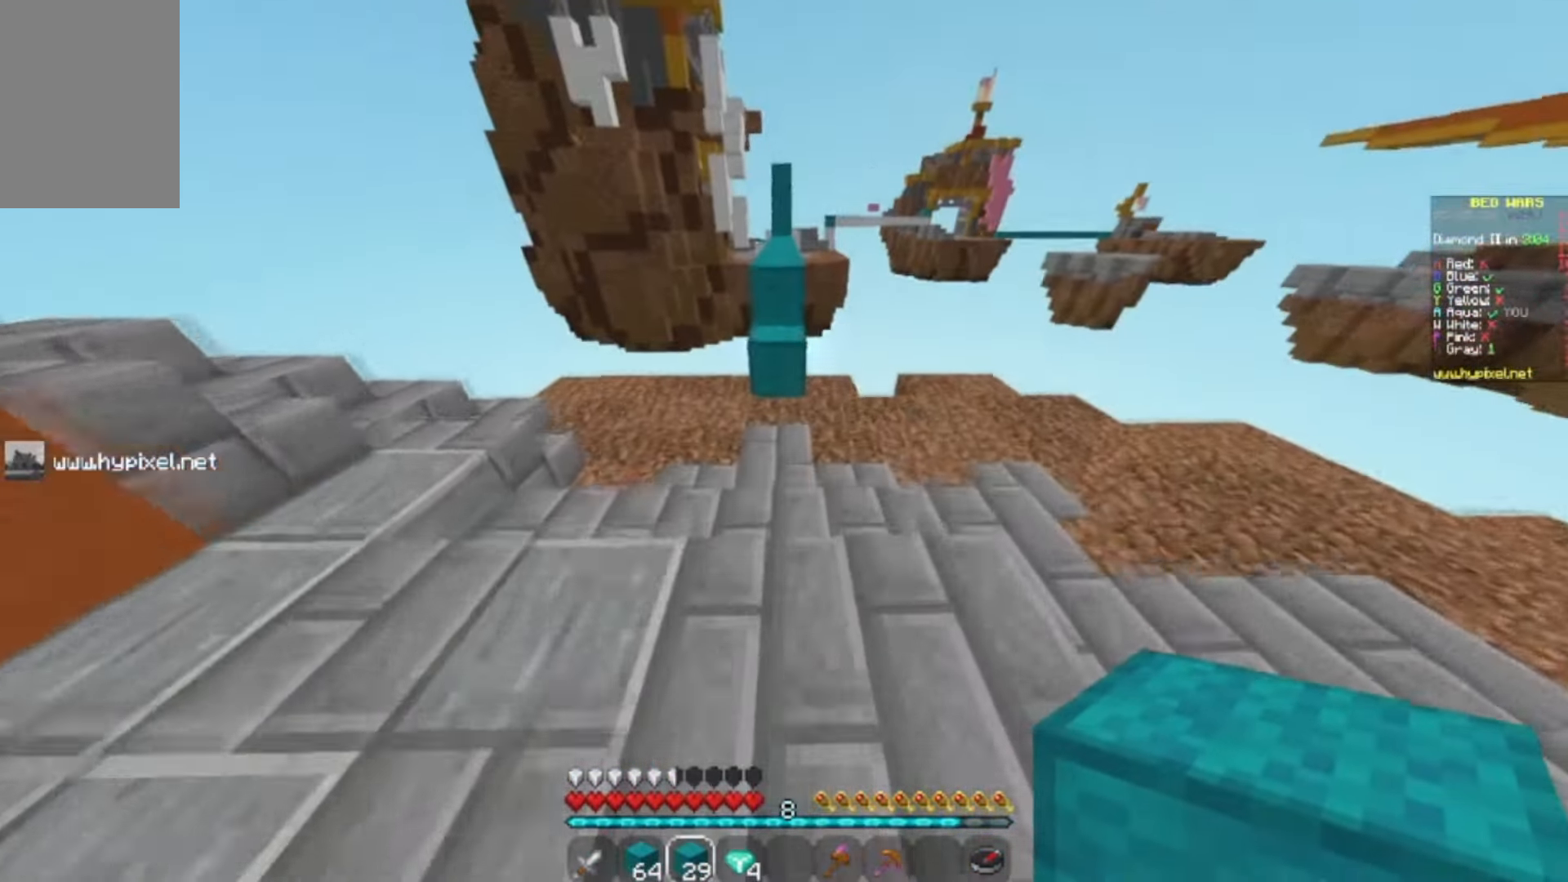
{"keys": ["w"], "mouse": [], "events": [[300, "mouse_right", "down"], [467, "mouse_right", "up"]]}
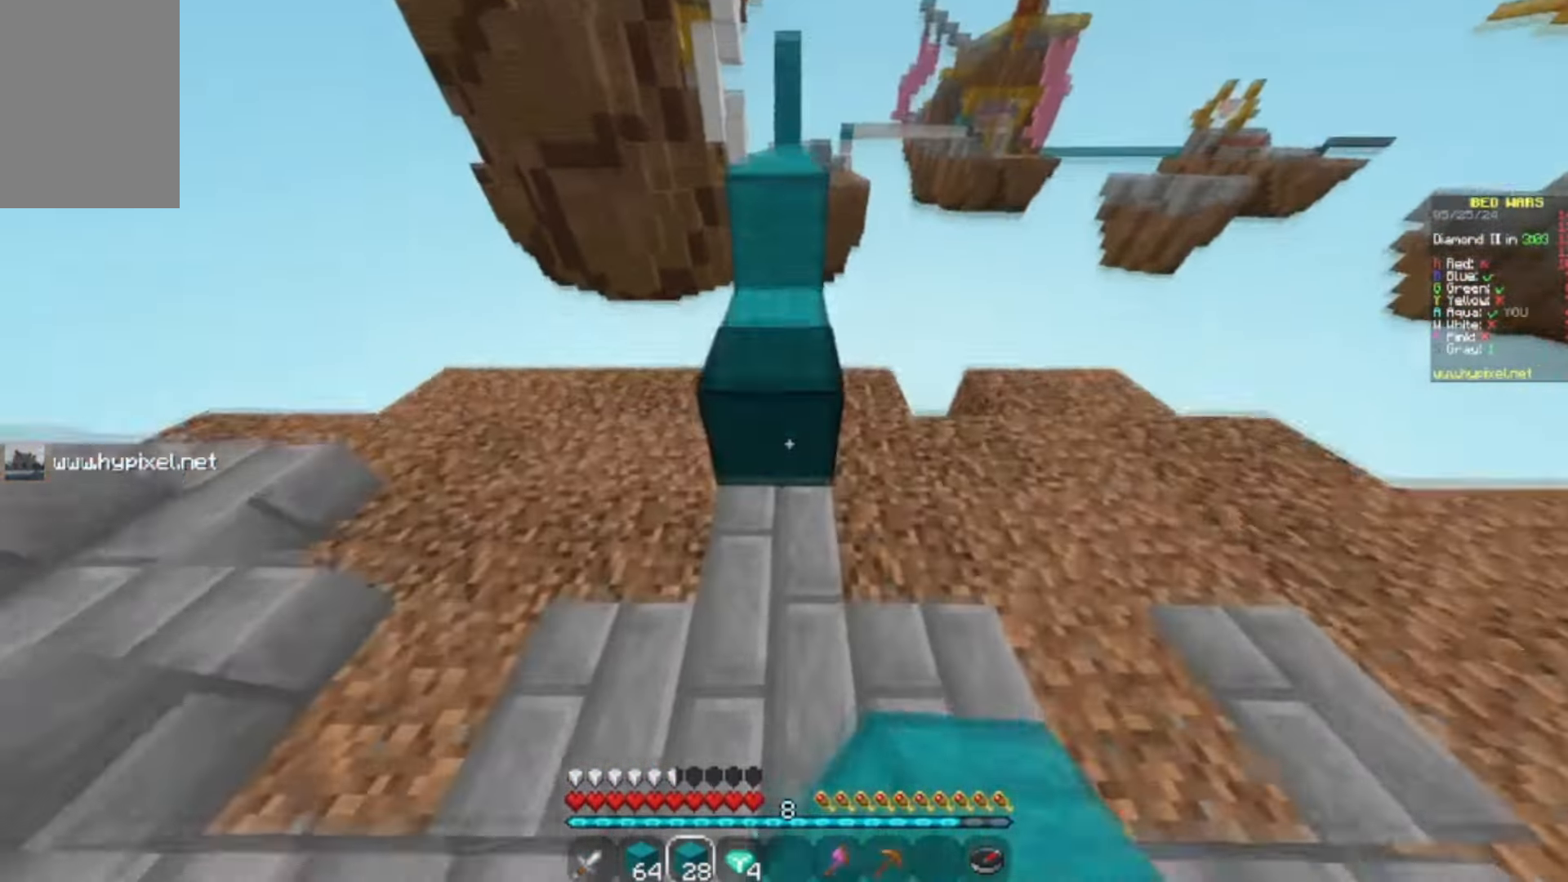
{"keys": ["w"], "mouse": [], "events": [[267, "mouse_right", "down"], [433, "mouse_right", "up"]]}
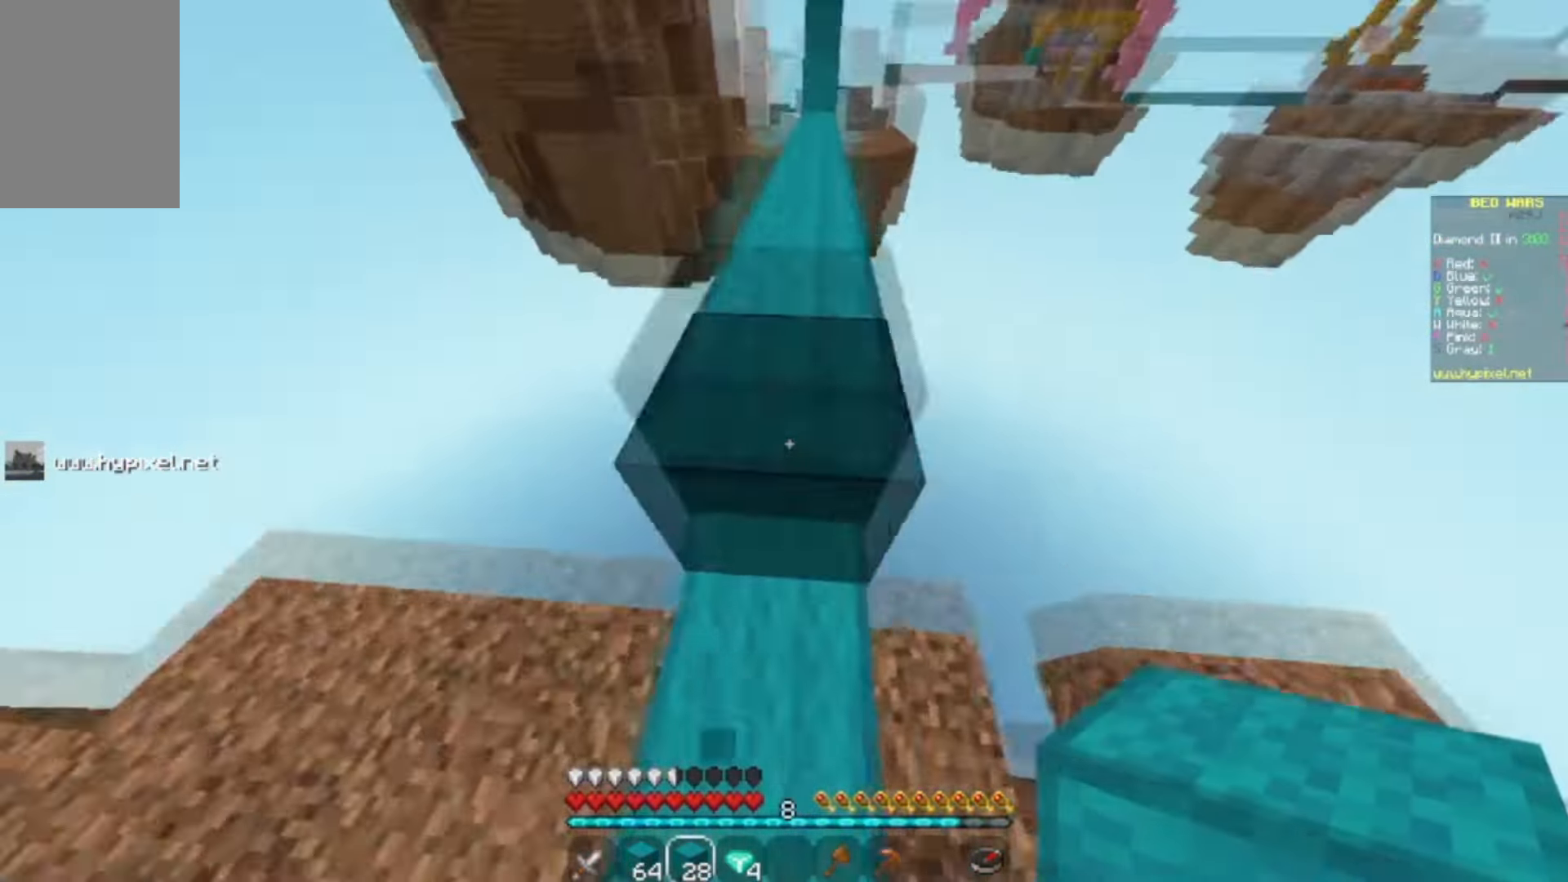
{"keys": ["w"], "mouse": [], "events": []}
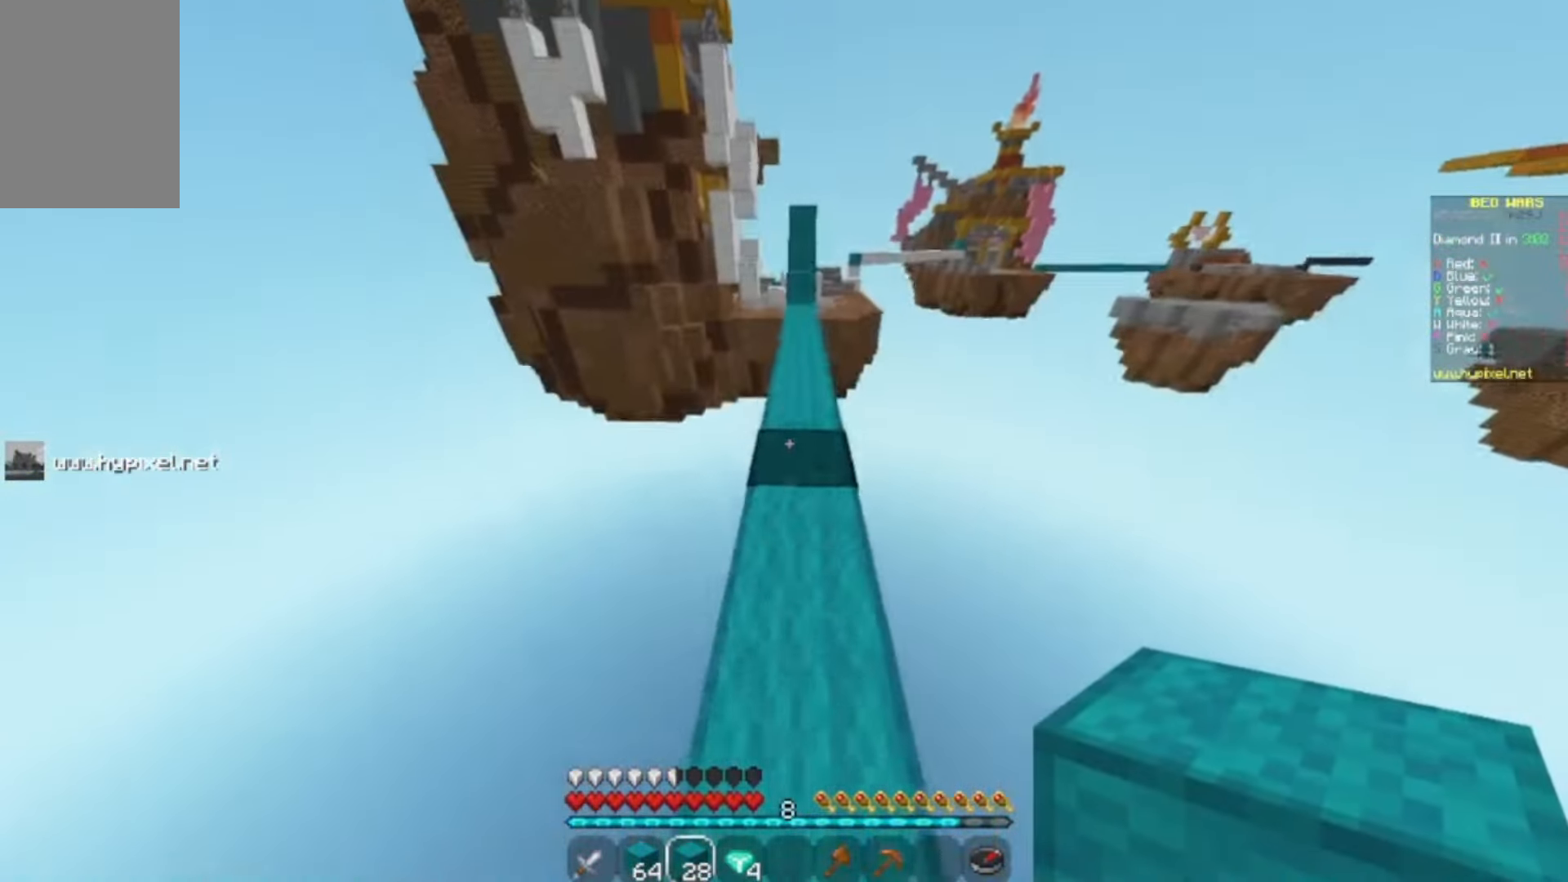
{"keys": ["w"], "mouse": [], "events": []}
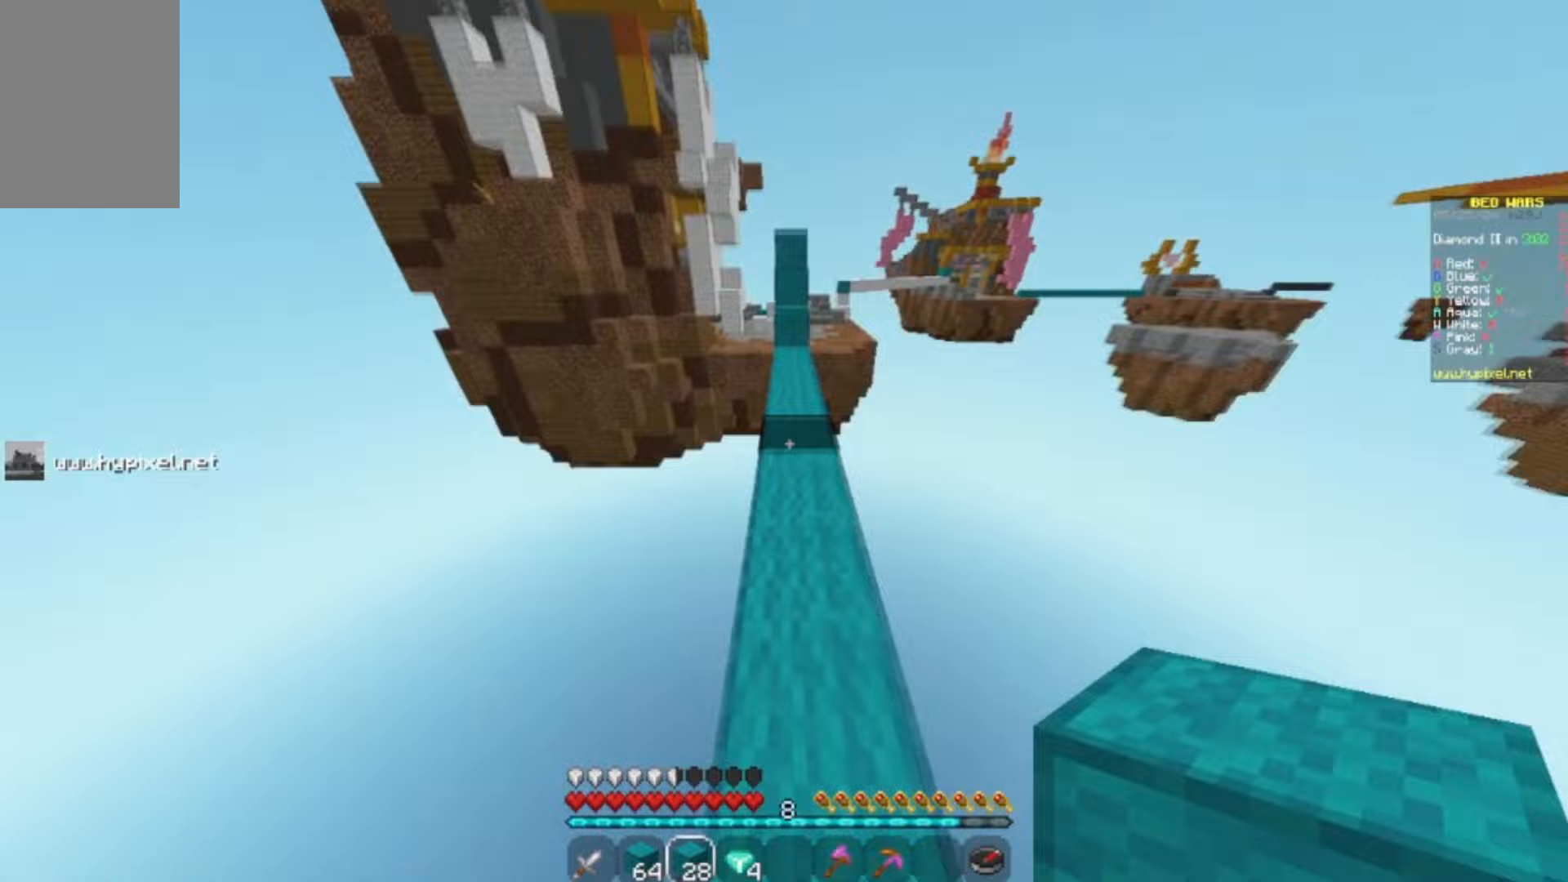
{"keys": ["w"], "mouse": [], "events": []}
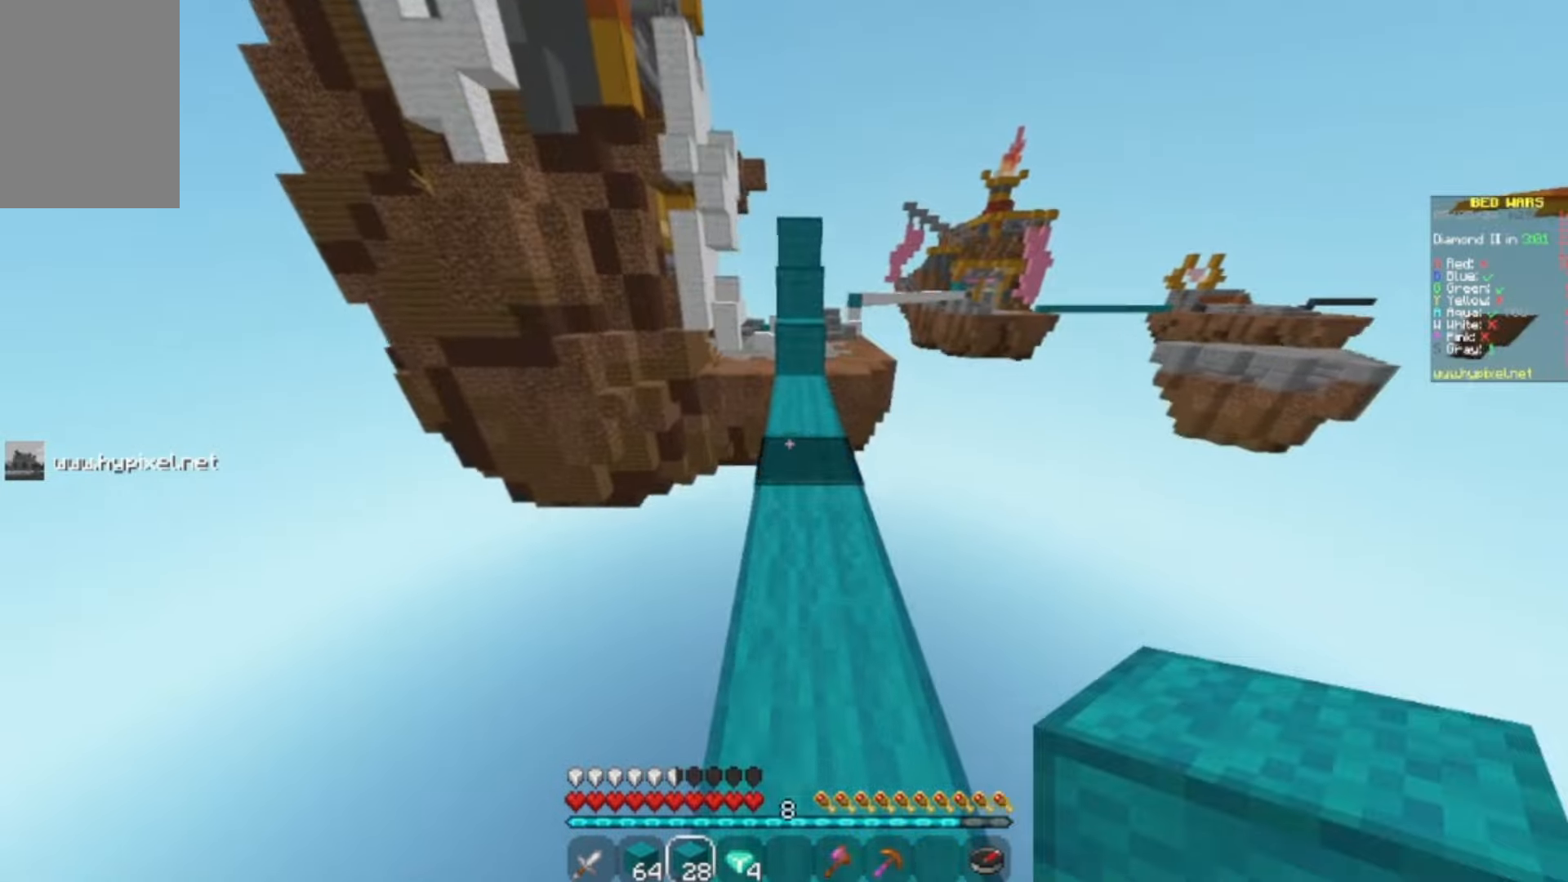
{"keys": ["w"], "mouse": [], "events": [[233, "mouse_right", "down"], [333, "mouse_right", "up"]]}
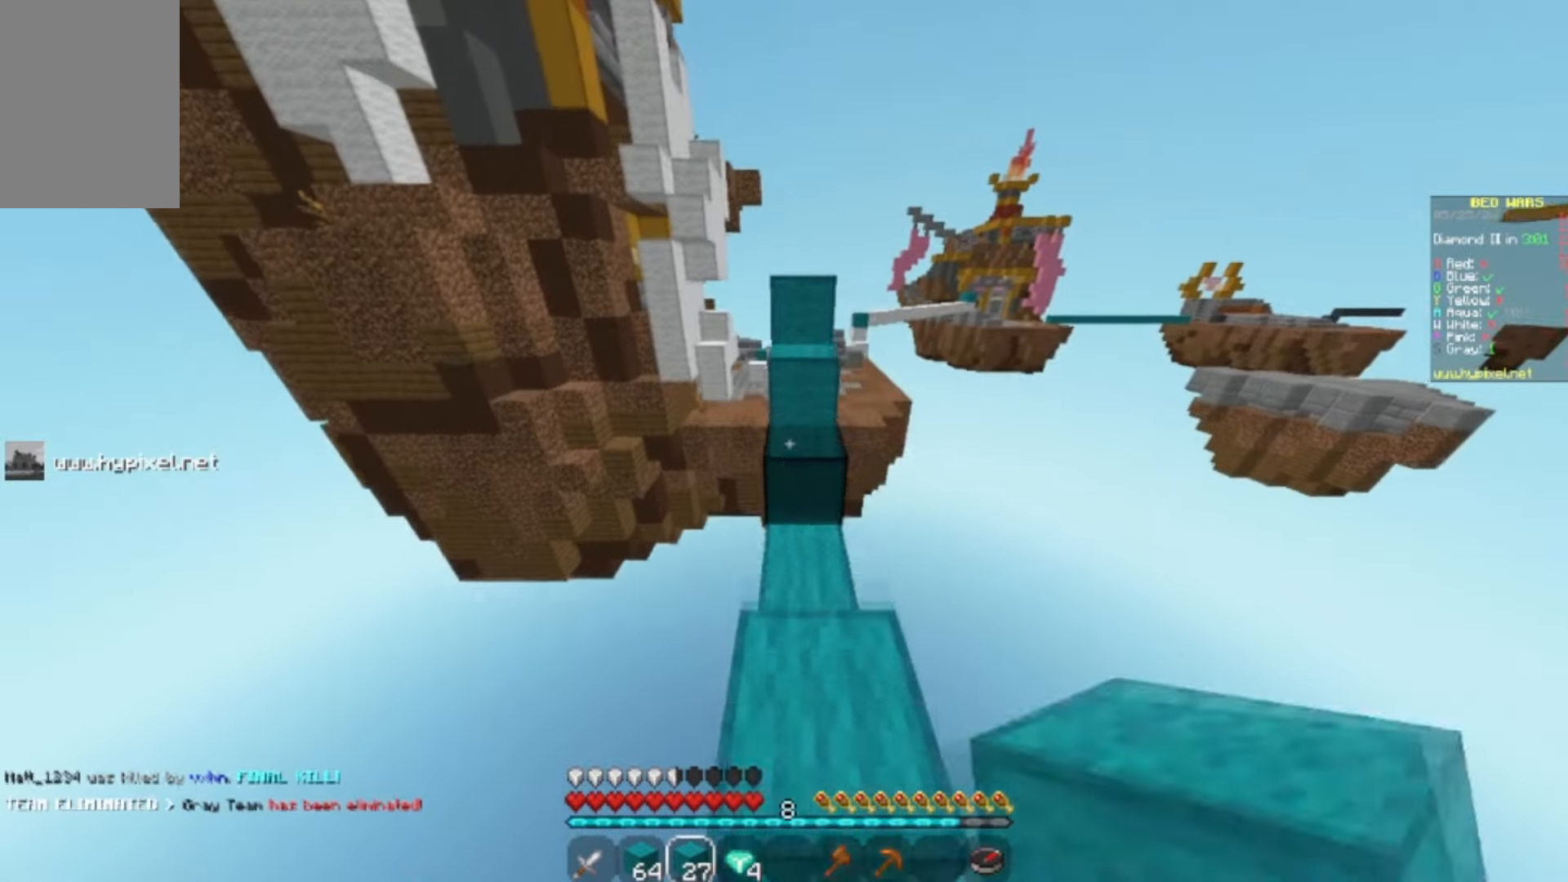
{"keys": [], "mouse": [], "events": [[167, "mouse_right", "down"], [333, "mouse_right", "up"], [400, "w", "up"]]}
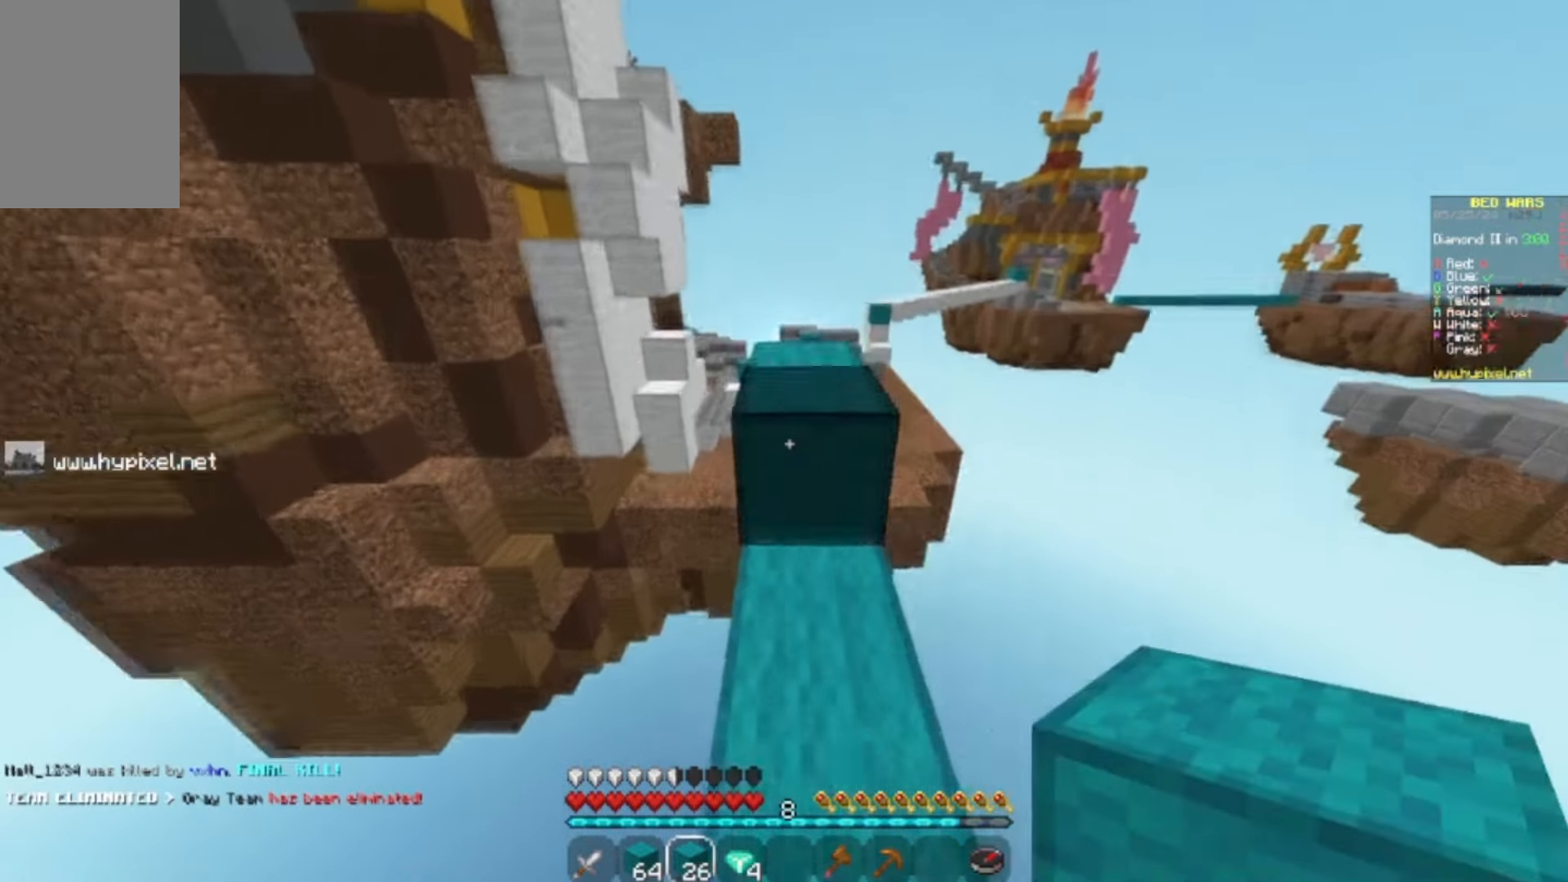
{"keys": ["w"], "mouse": [], "events": [[167, "w", "down"]]}
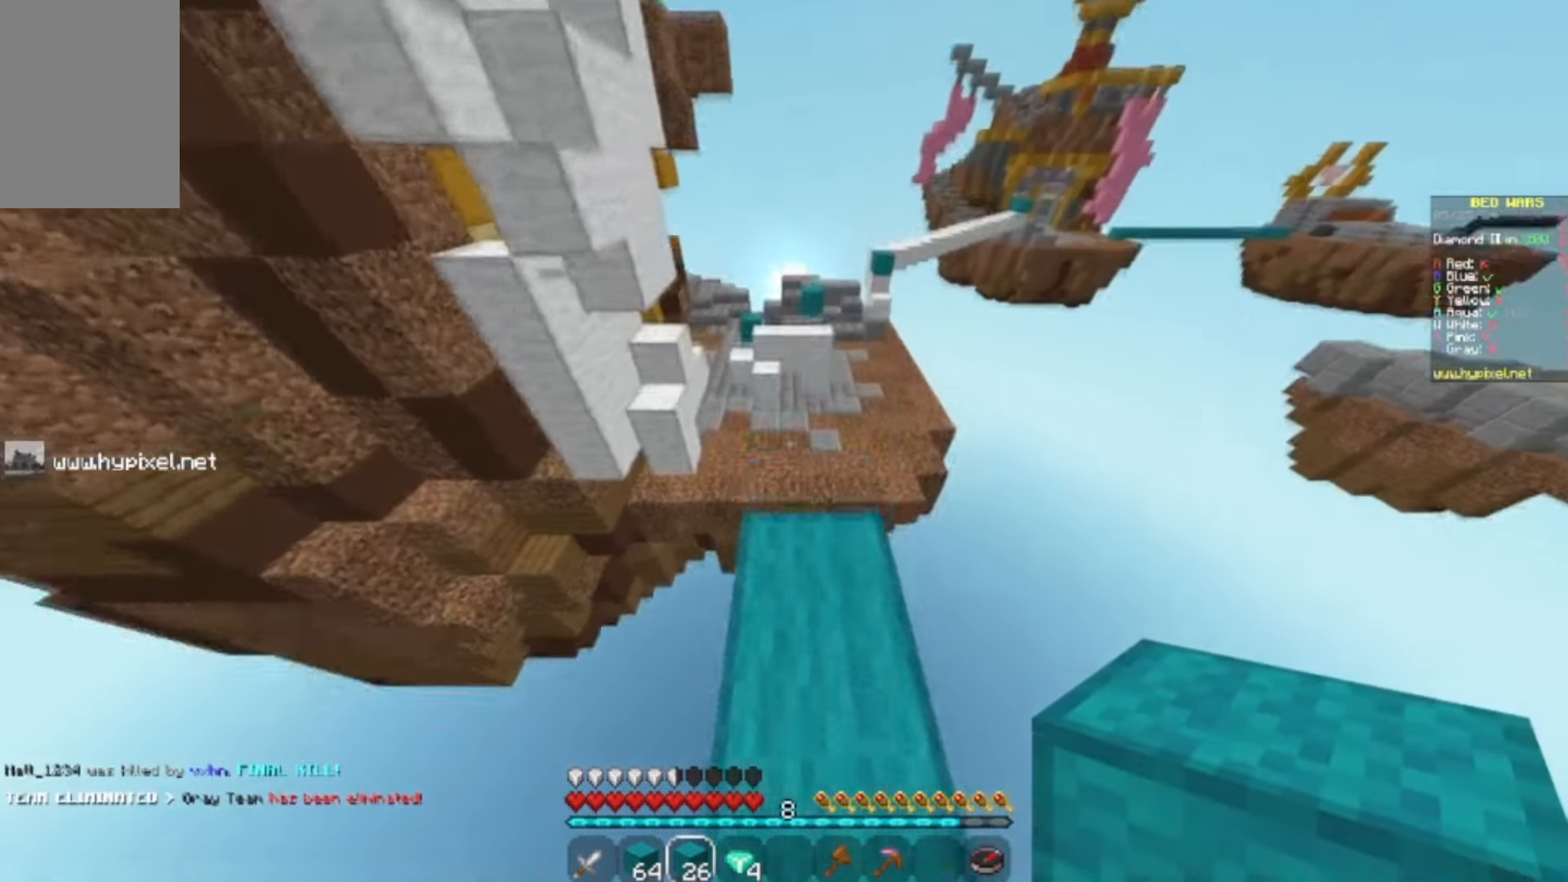
{"keys": ["w"], "mouse": [], "events": []}
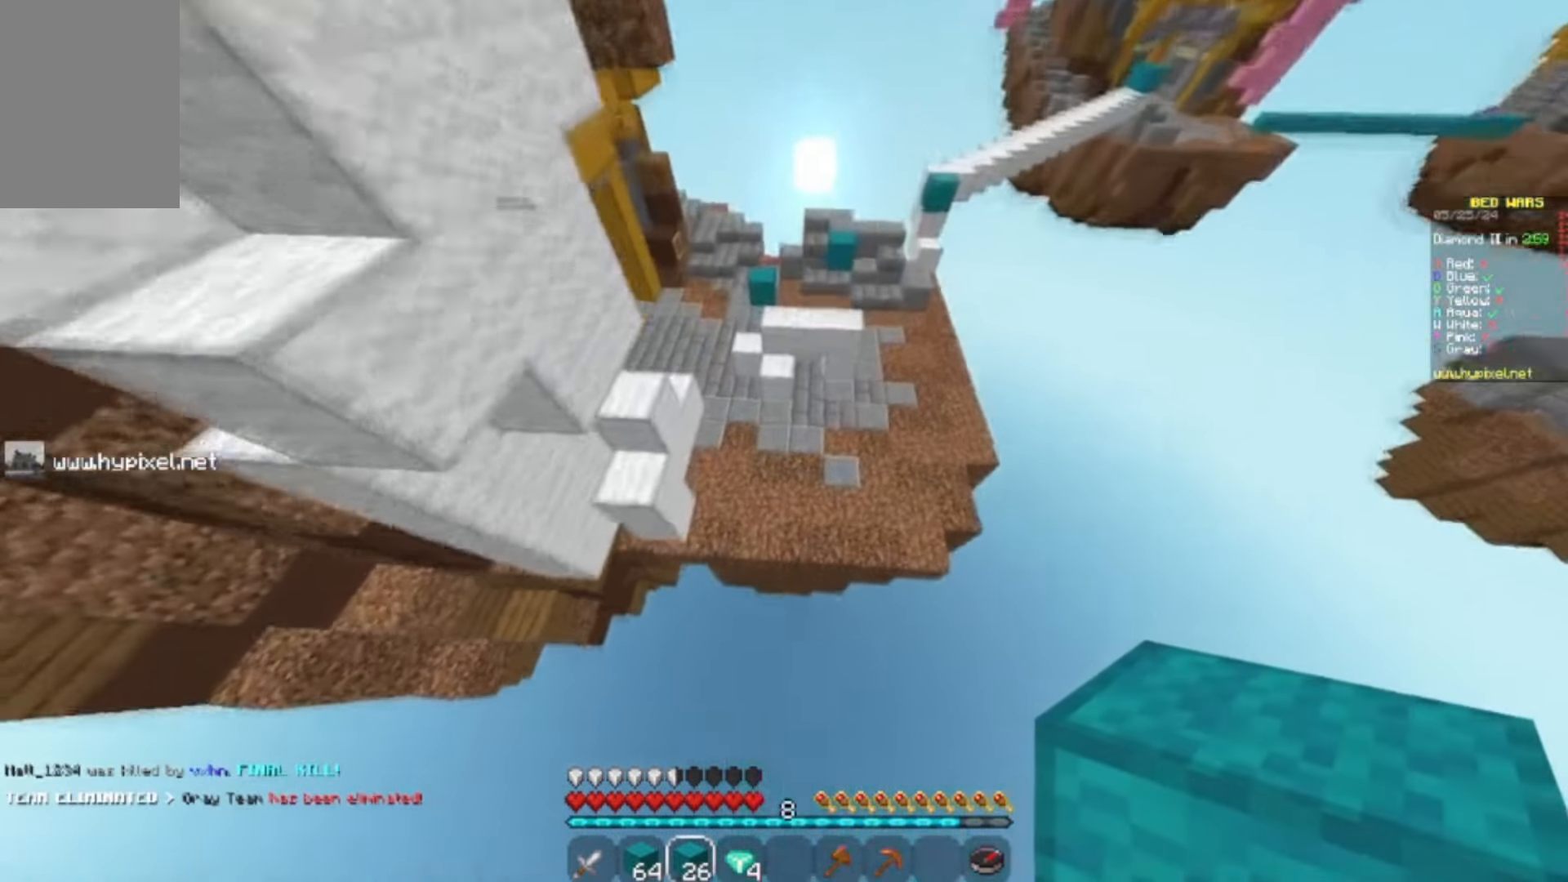
{"keys": ["w"], "mouse": ["right"], "events": [[500, "mouse_right", "down"]]}
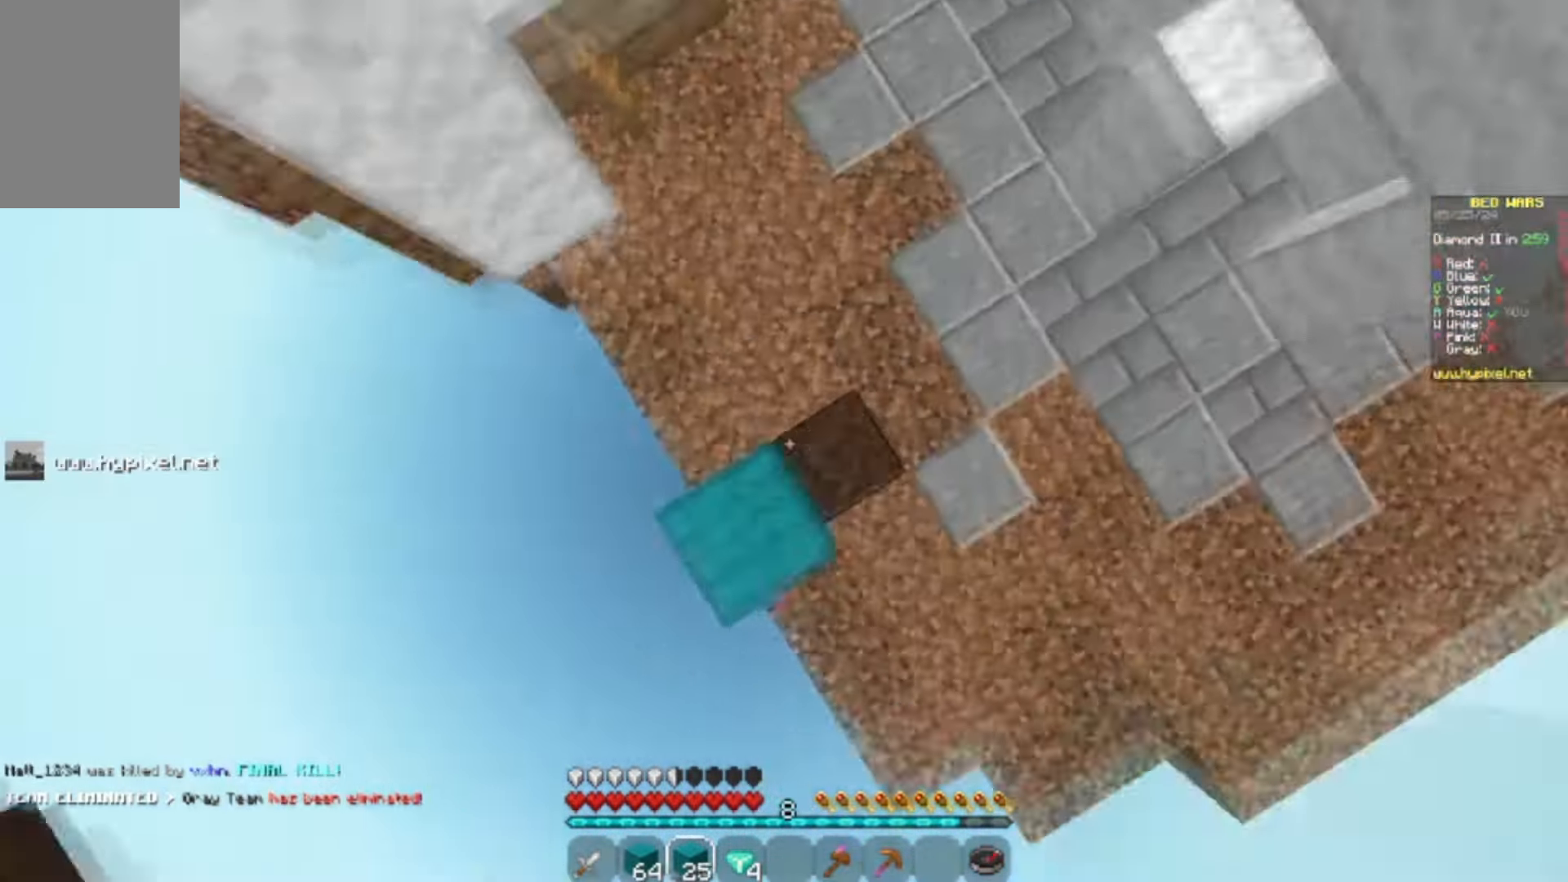
{"keys": ["w"], "mouse": [], "events": [[167, "mouse_right", "up"]]}